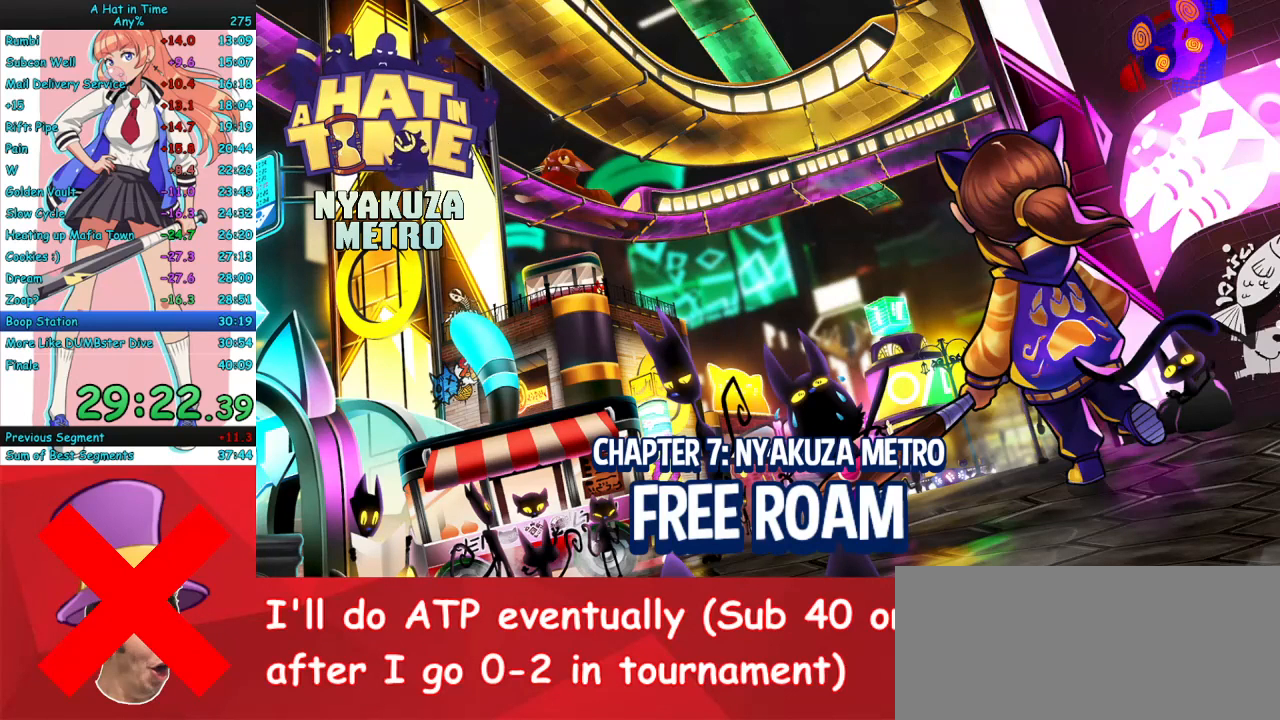
Gameplay with keyboard and mouse; each line is a JSON object with the keys and mouse buttons held at the frame after it. "events" lists presses ("down") and releases ("up") of "a", "ctrl", "d", "e", "f", "q", "r", "s", "shift", "space", "tab", "w", "mouse_left", "mouse_wheel", "mouse_right", "mouse_mb4" and "mouse_mb5" between this image and that frame as [ms after this image, input, new state], when the widget could be followed in between. "mouse_left", "mouse_wheel", "mouse_right", "mouse_mb4", "mouse_mb5" = the "left", "wheel", "right", "mb4", "mb5" buttons of the "mouse" list. No other keys are recorded. "wheel" means that the mouse wheel is clicked or scrolled. Mouse movement is not recorded.
{"keys": ["w"], "mouse": [], "events": []}
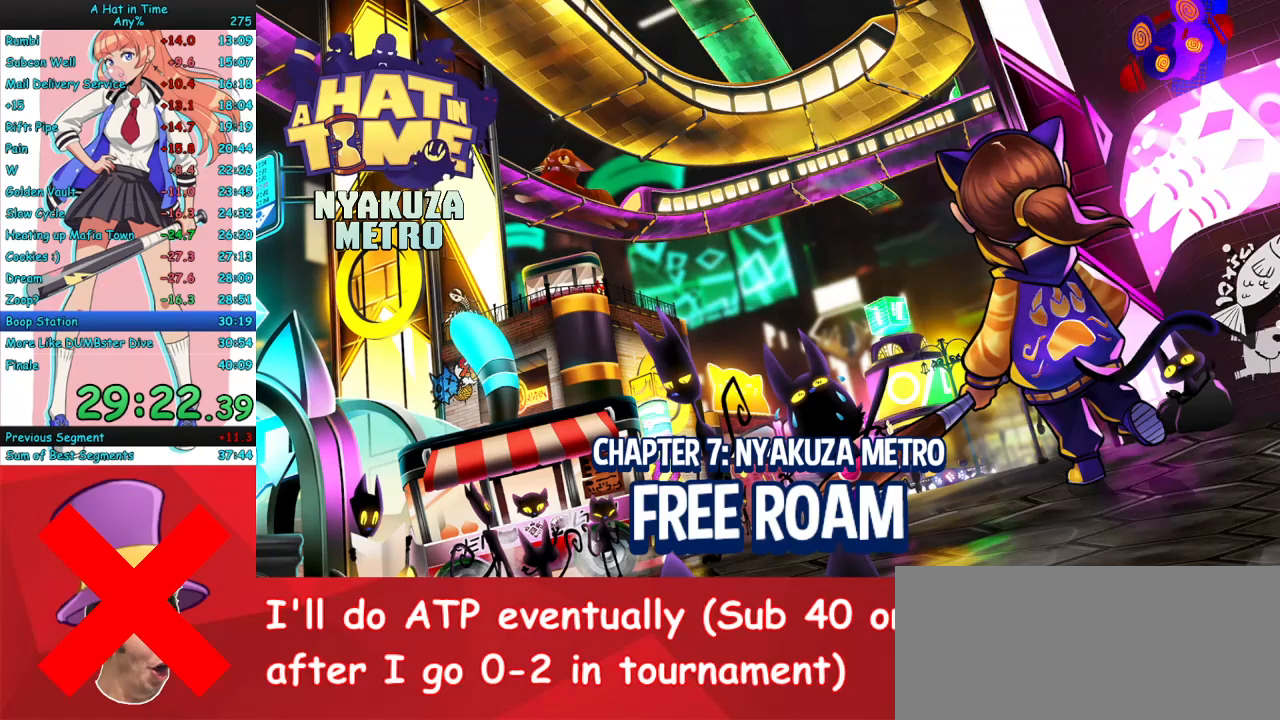
{"keys": ["w"], "mouse": [], "events": []}
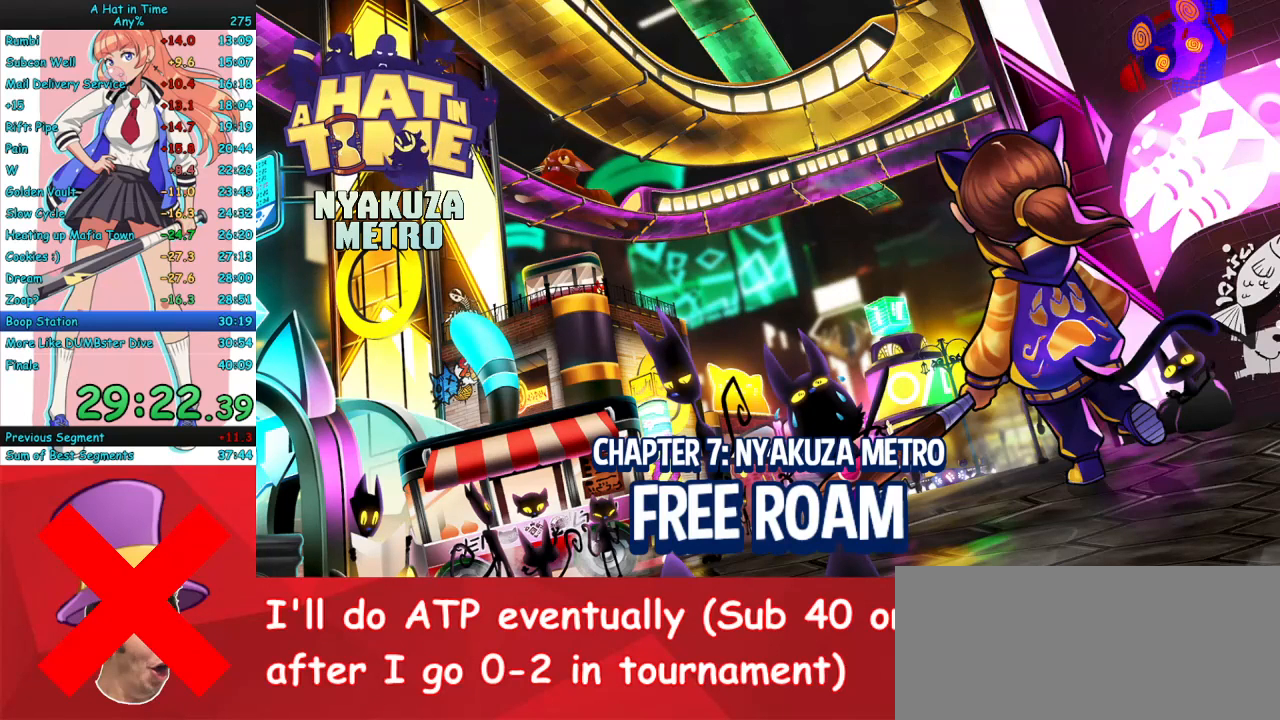
{"keys": ["w"], "mouse": [], "events": []}
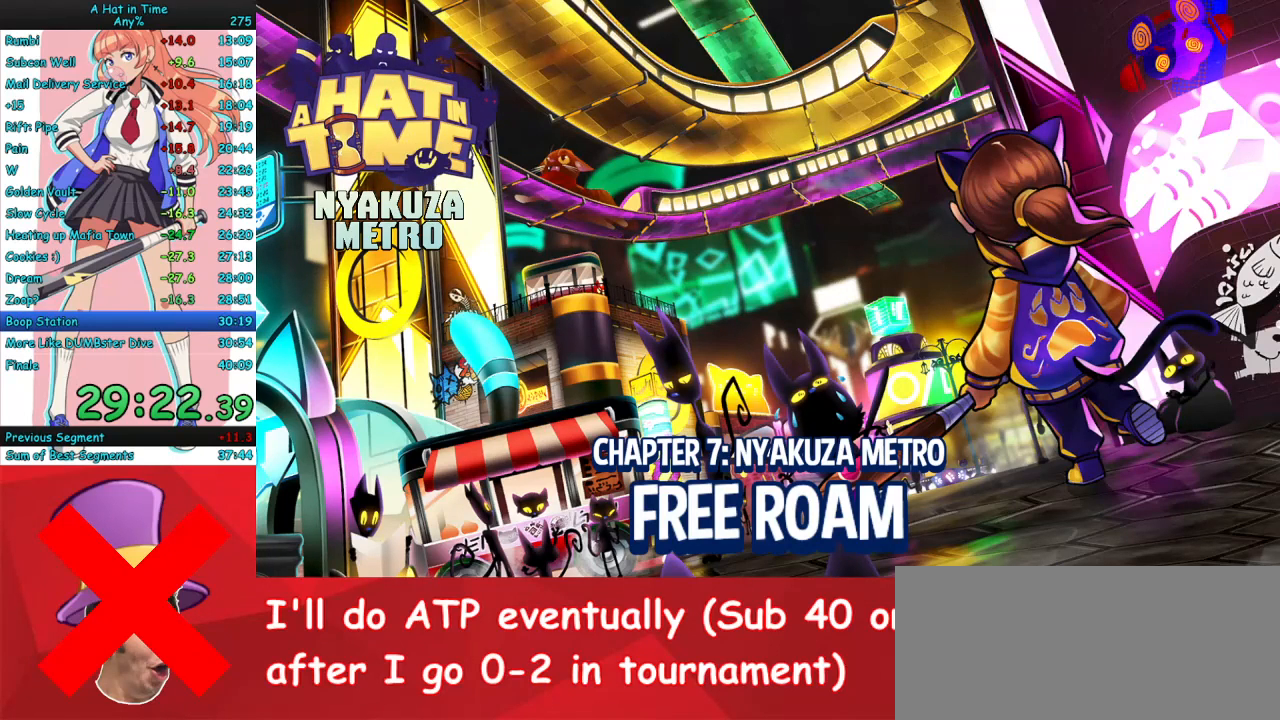
{"keys": ["w"], "mouse": [], "events": []}
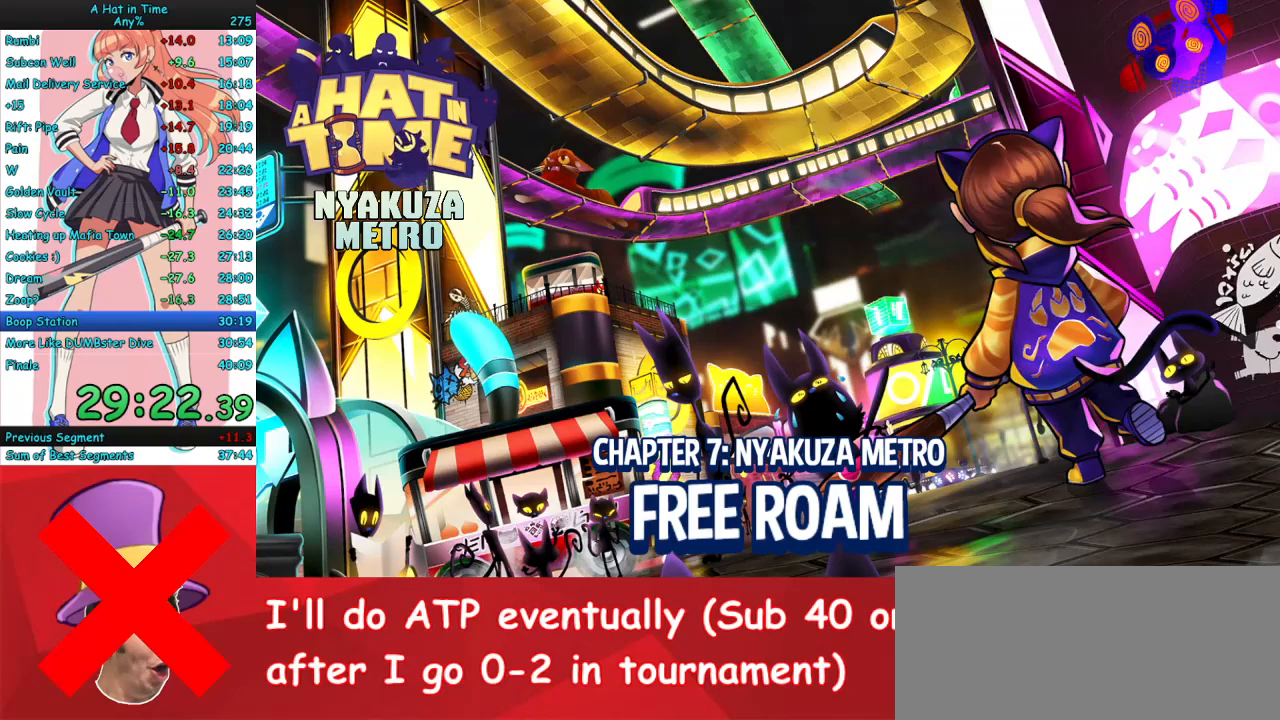
{"keys": [], "mouse": [], "events": [[467, "w", "up"]]}
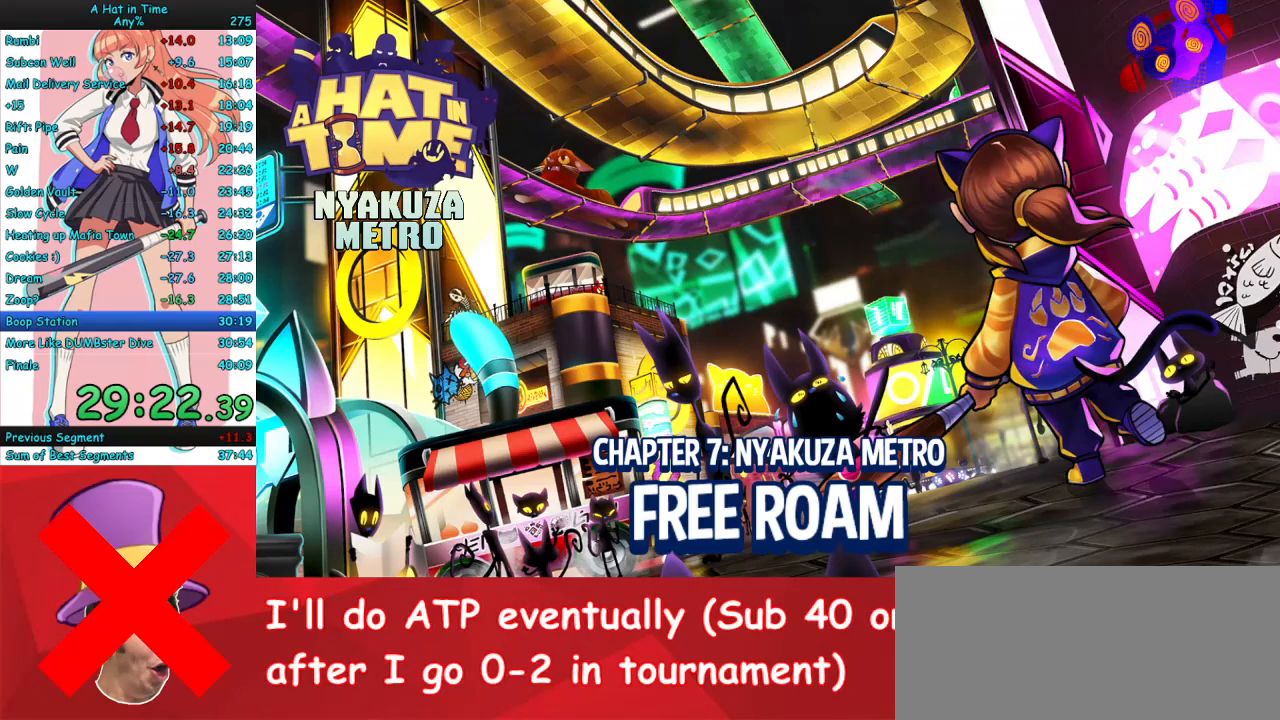
{"keys": ["w"], "mouse": [], "events": [[67, "w", "down"], [167, "w", "up"], [233, "w", "down"]]}
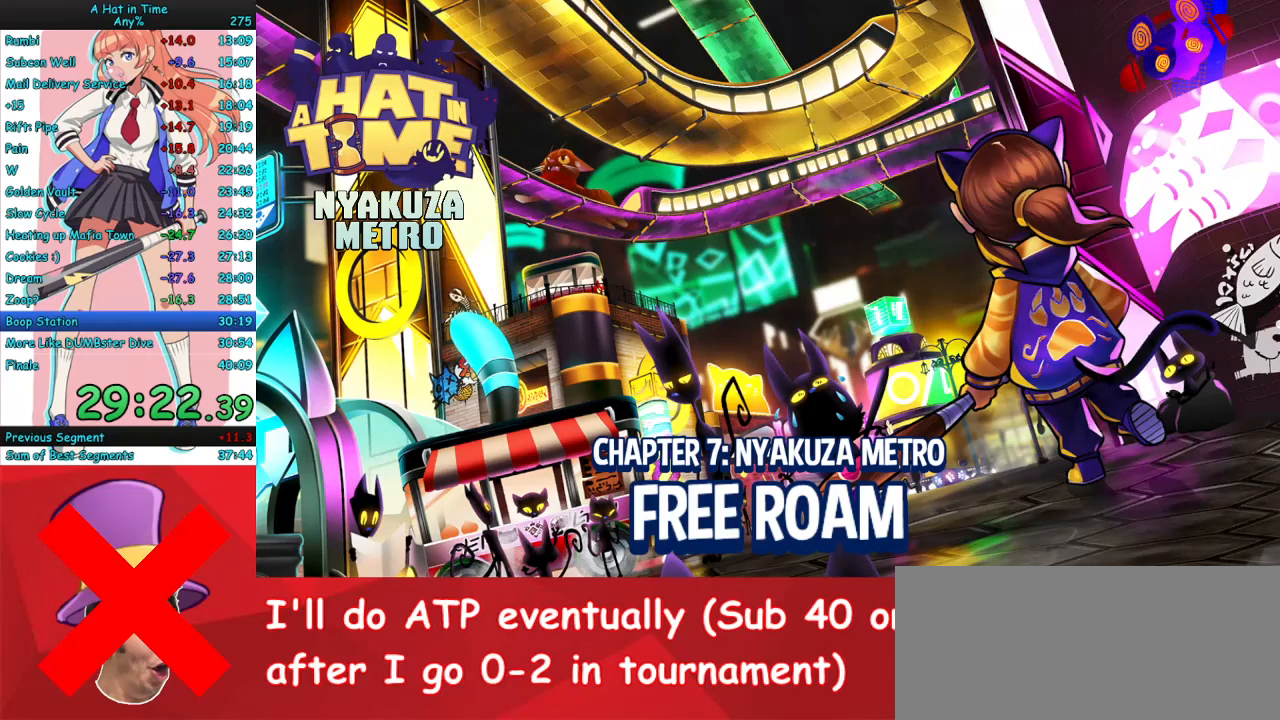
{"keys": ["w"], "mouse": [], "events": []}
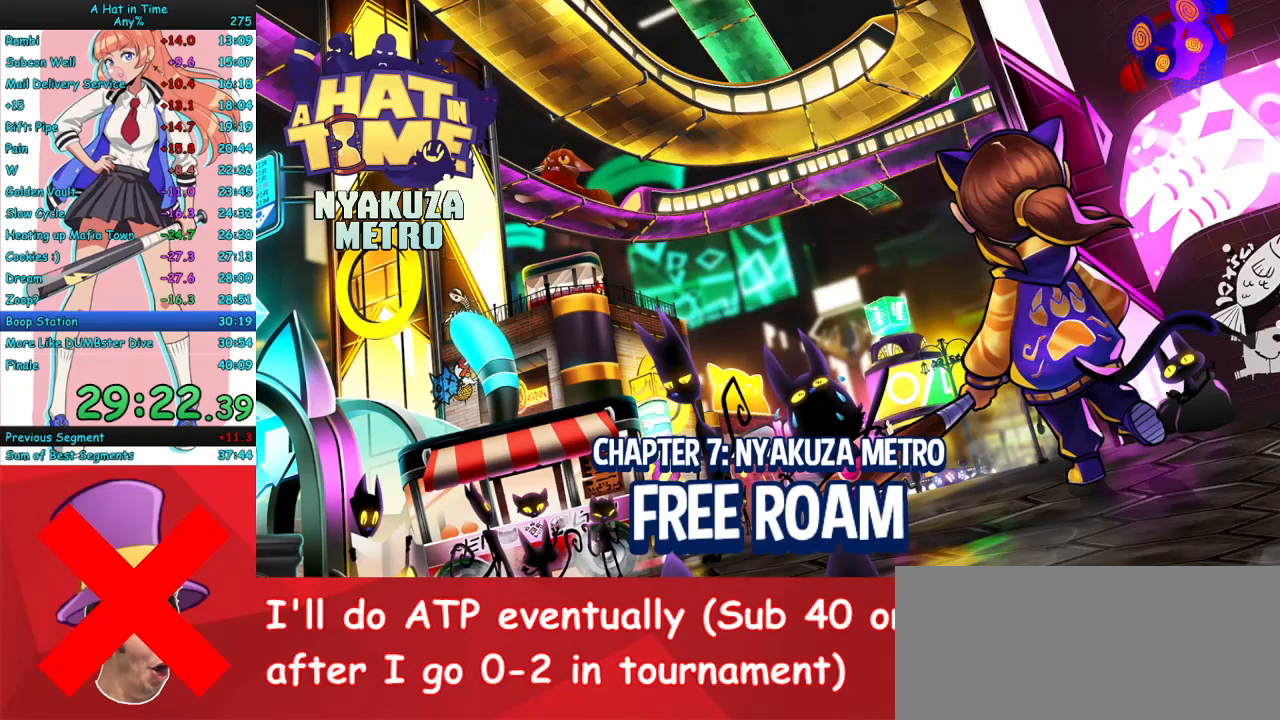
{"keys": ["w"], "mouse": [], "events": []}
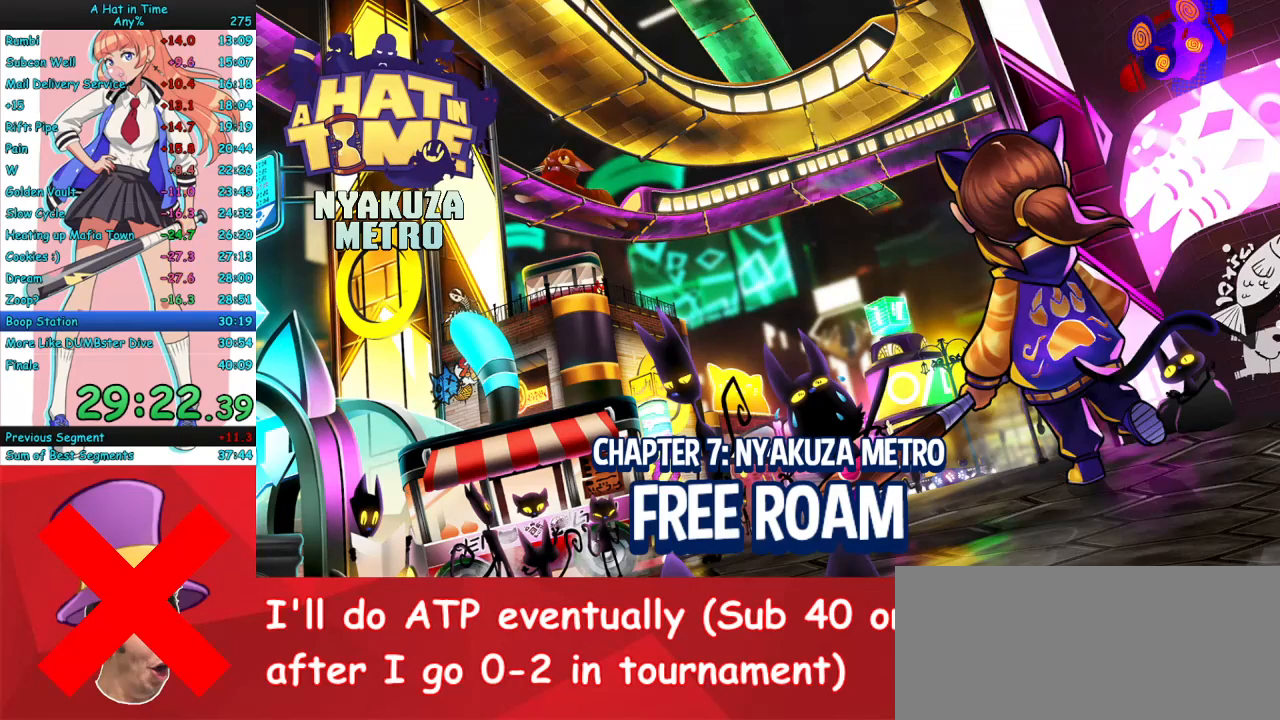
{"keys": ["w"], "mouse": [], "events": []}
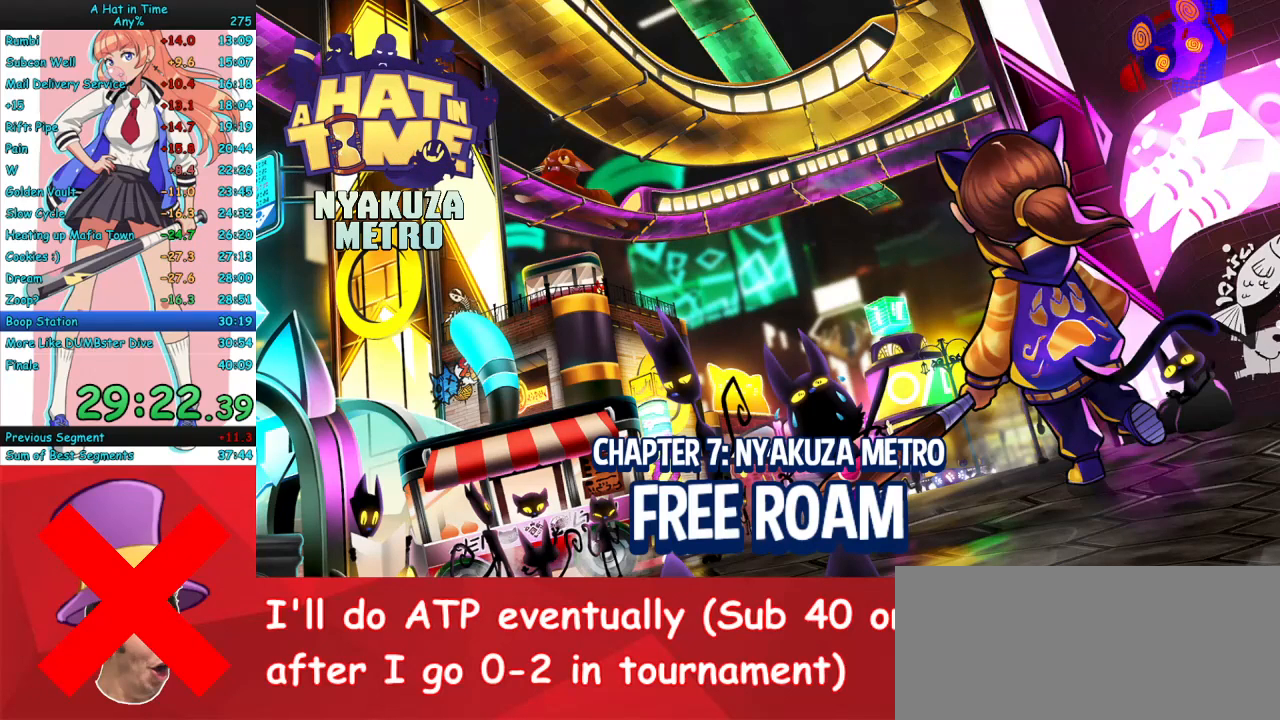
{"keys": ["w"], "mouse": [], "events": []}
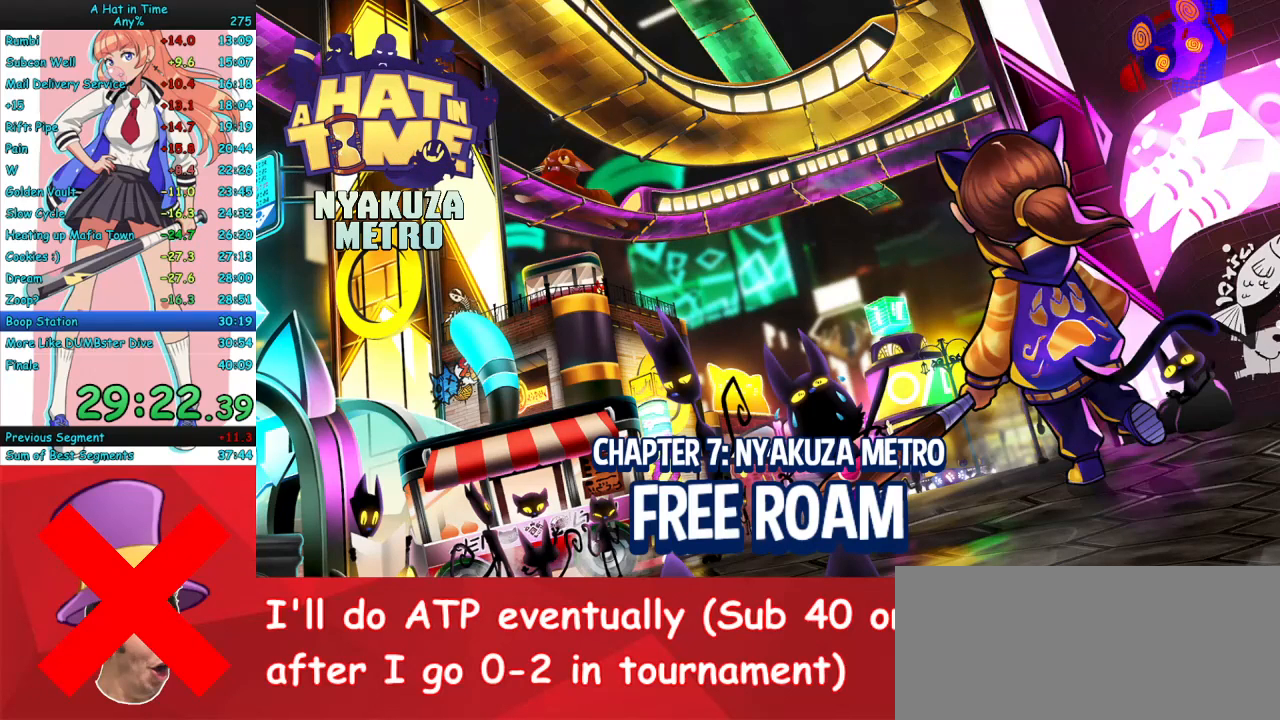
{"keys": ["w"], "mouse": [], "events": []}
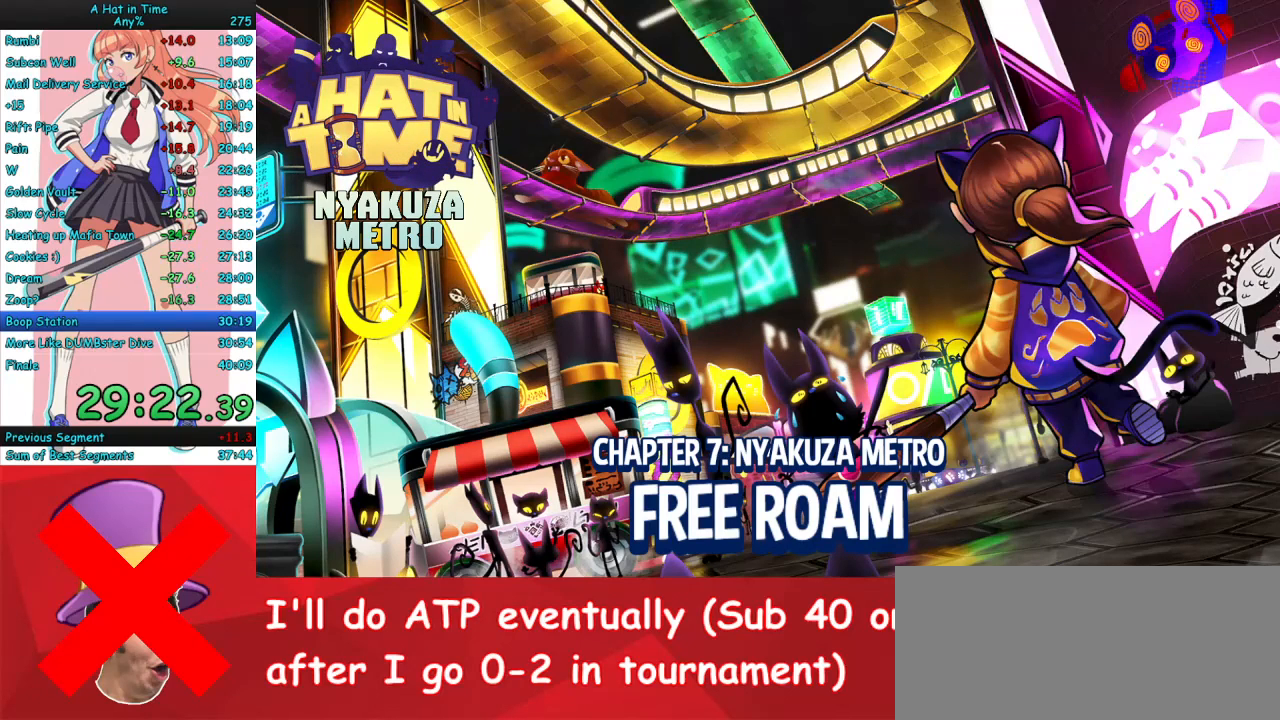
{"keys": ["w"], "mouse": [], "events": []}
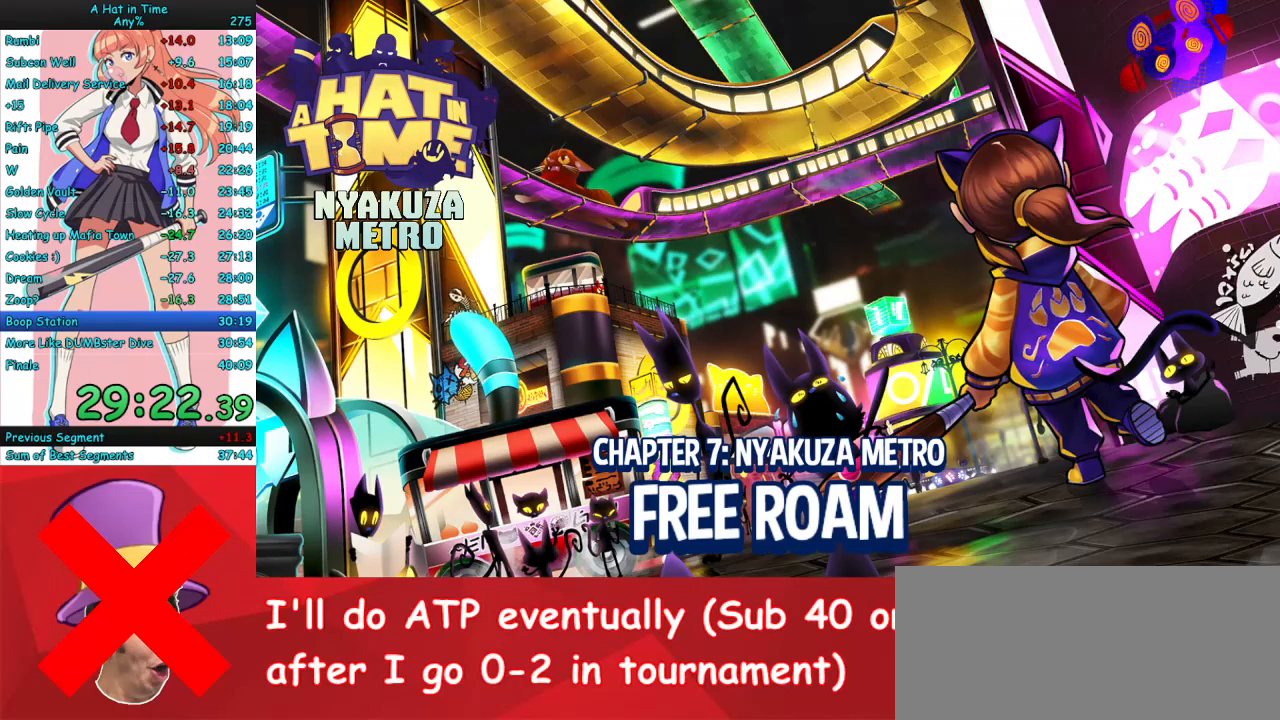
{"keys": ["w"], "mouse": [], "events": []}
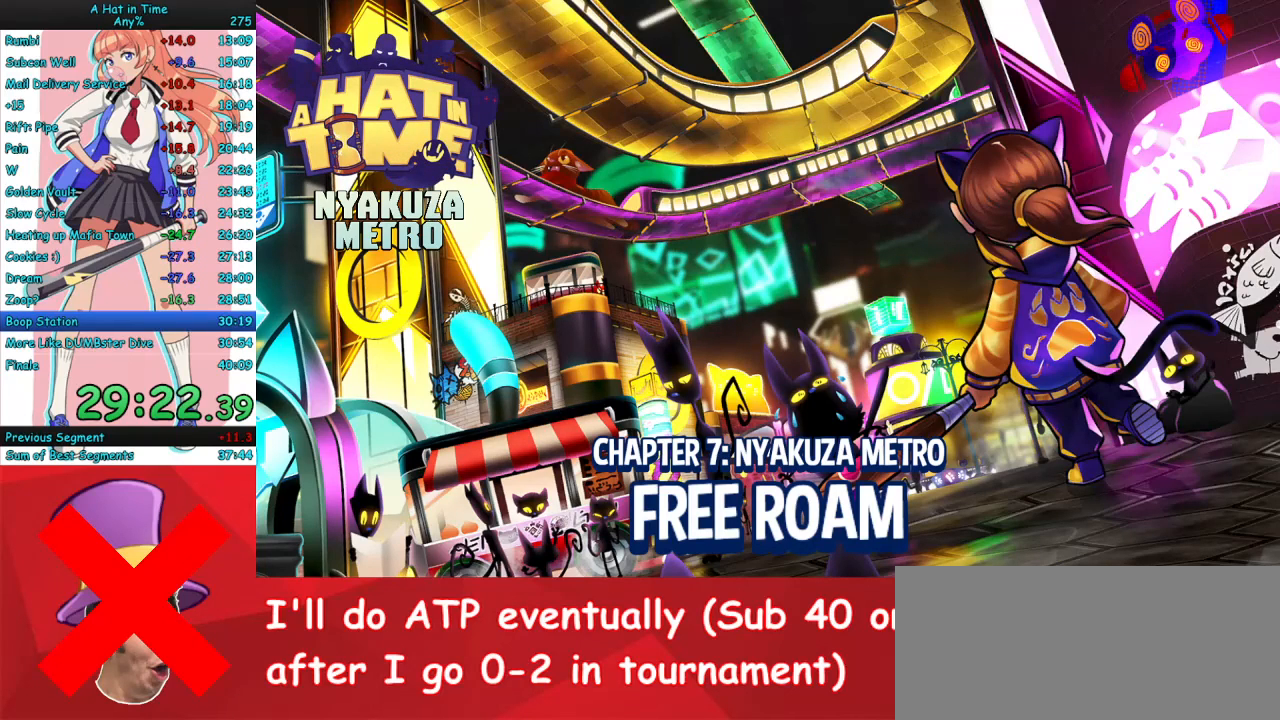
{"keys": ["w"], "mouse": [], "events": []}
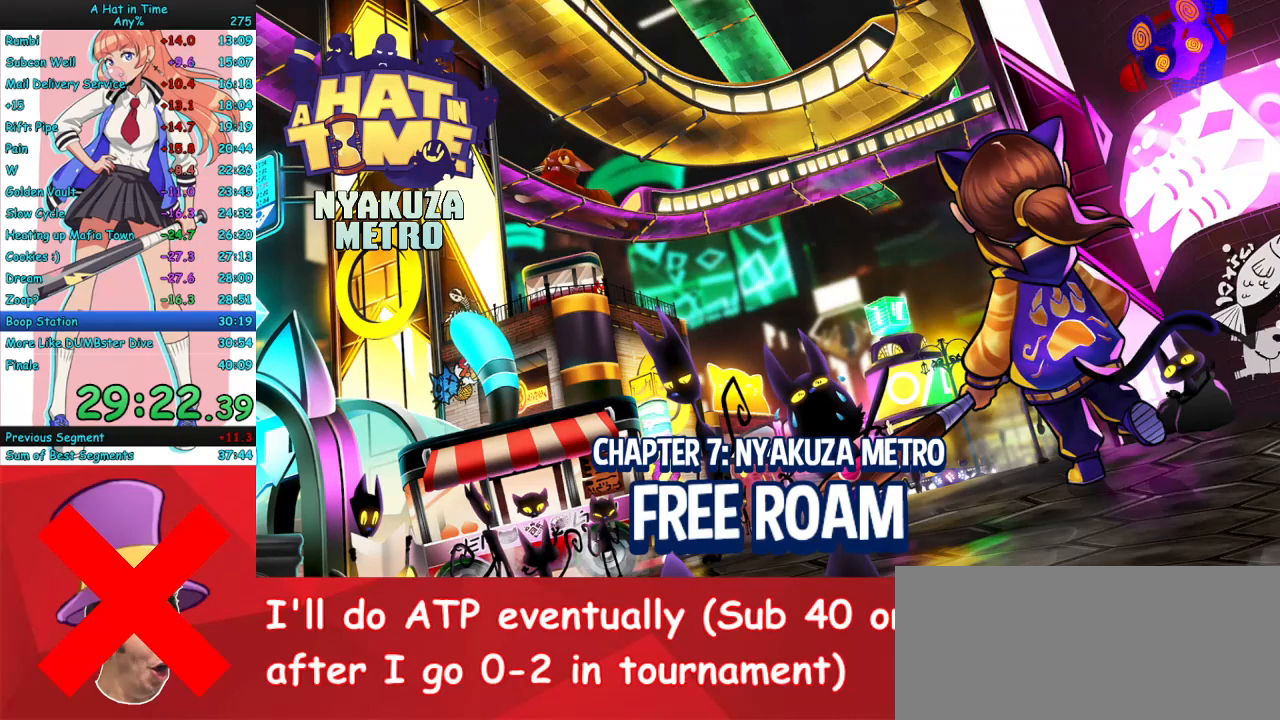
{"keys": ["w"], "mouse": [], "events": []}
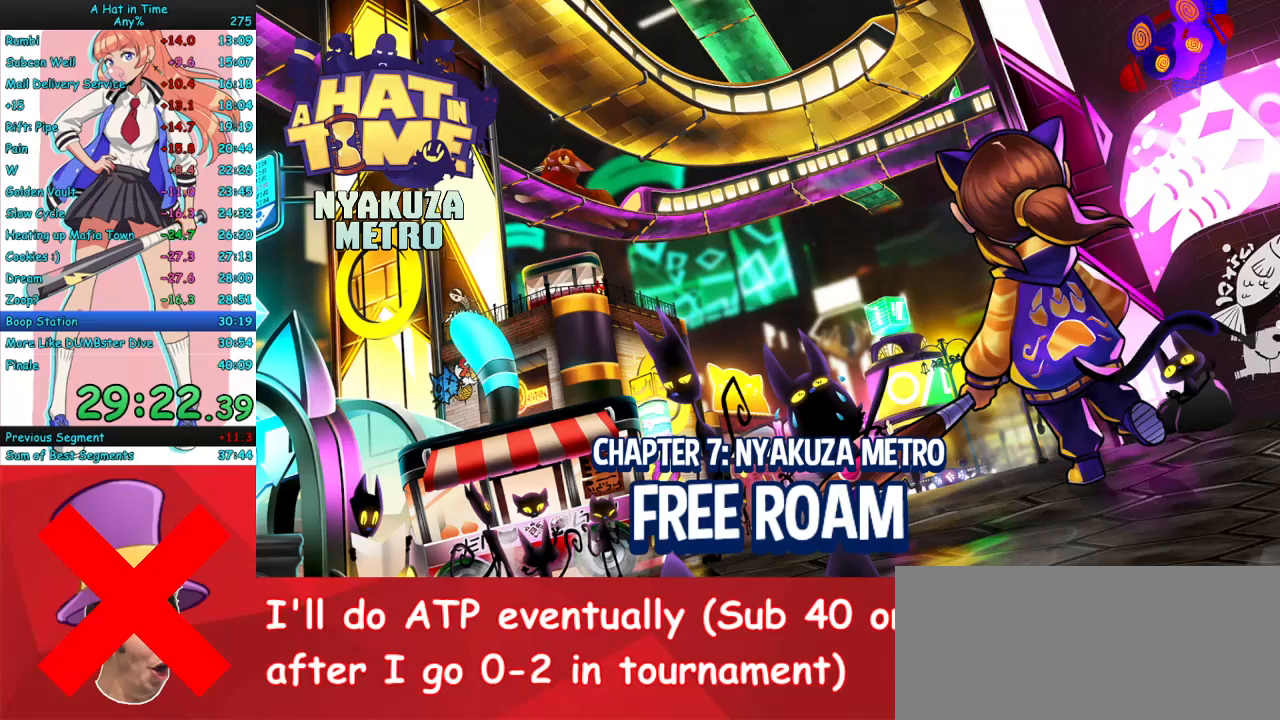
{"keys": ["w"], "mouse": [], "events": []}
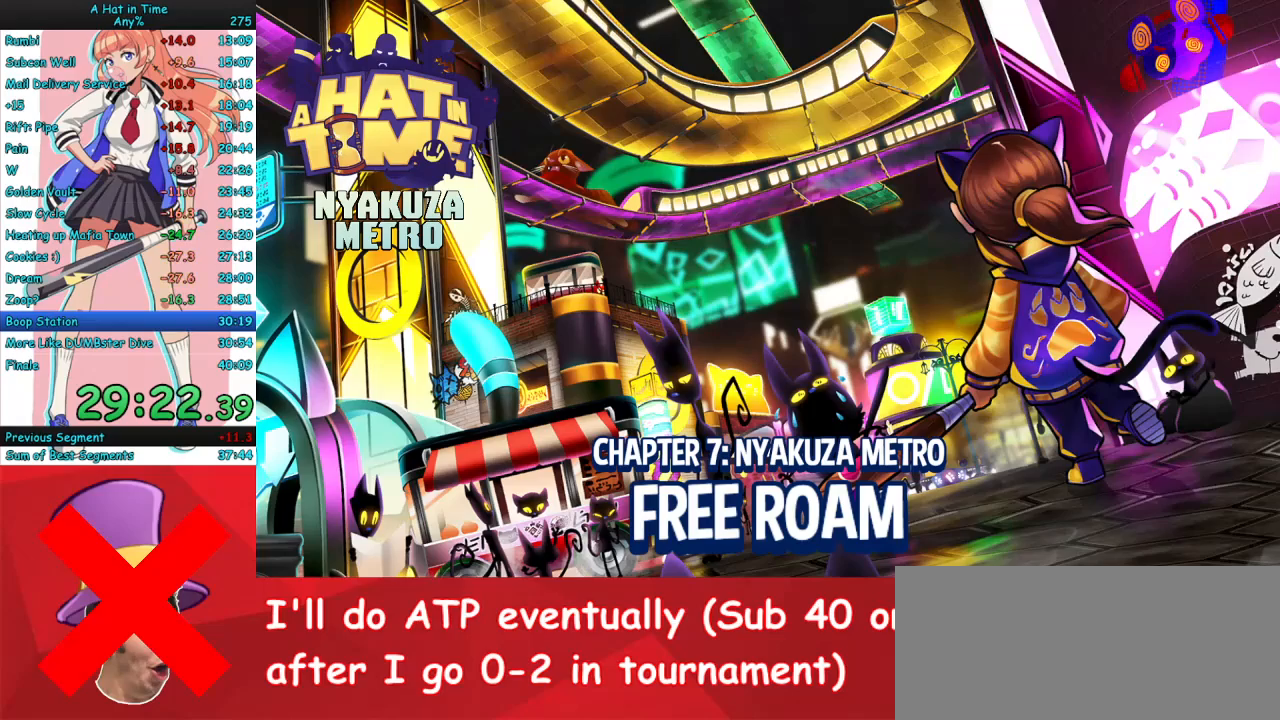
{"keys": ["w"], "mouse": [], "events": []}
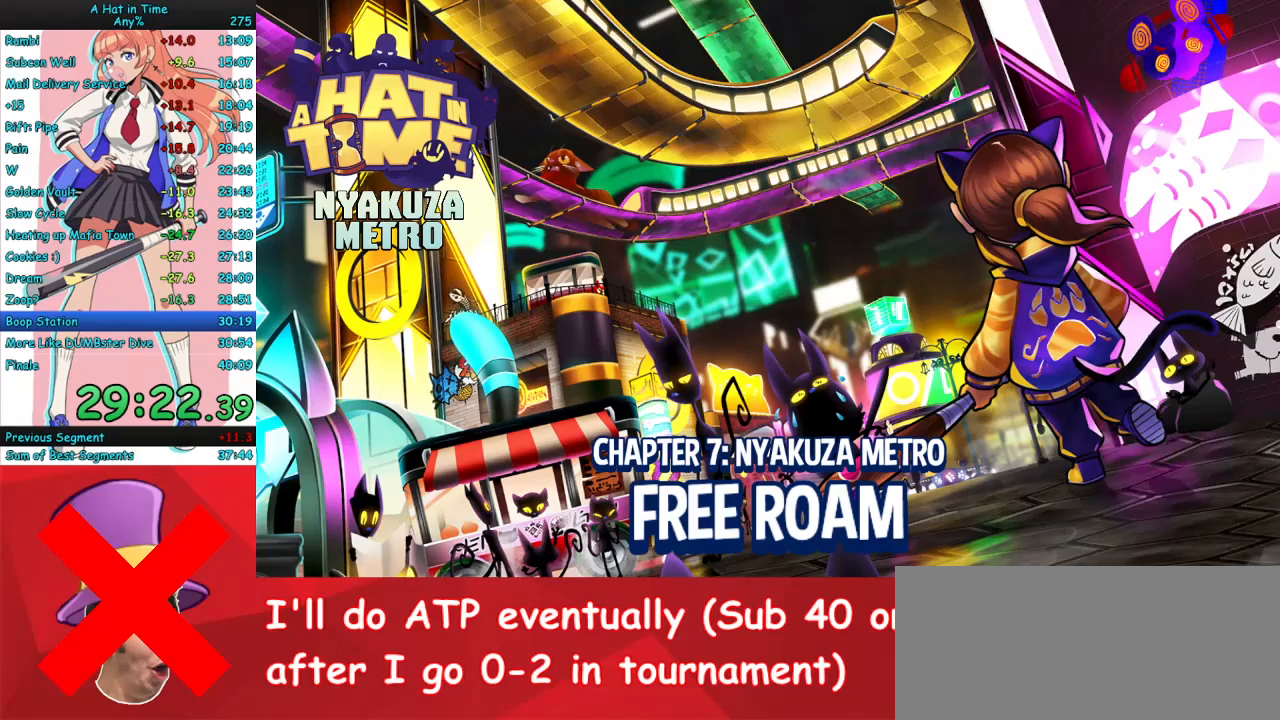
{"keys": ["w"], "mouse": [], "events": []}
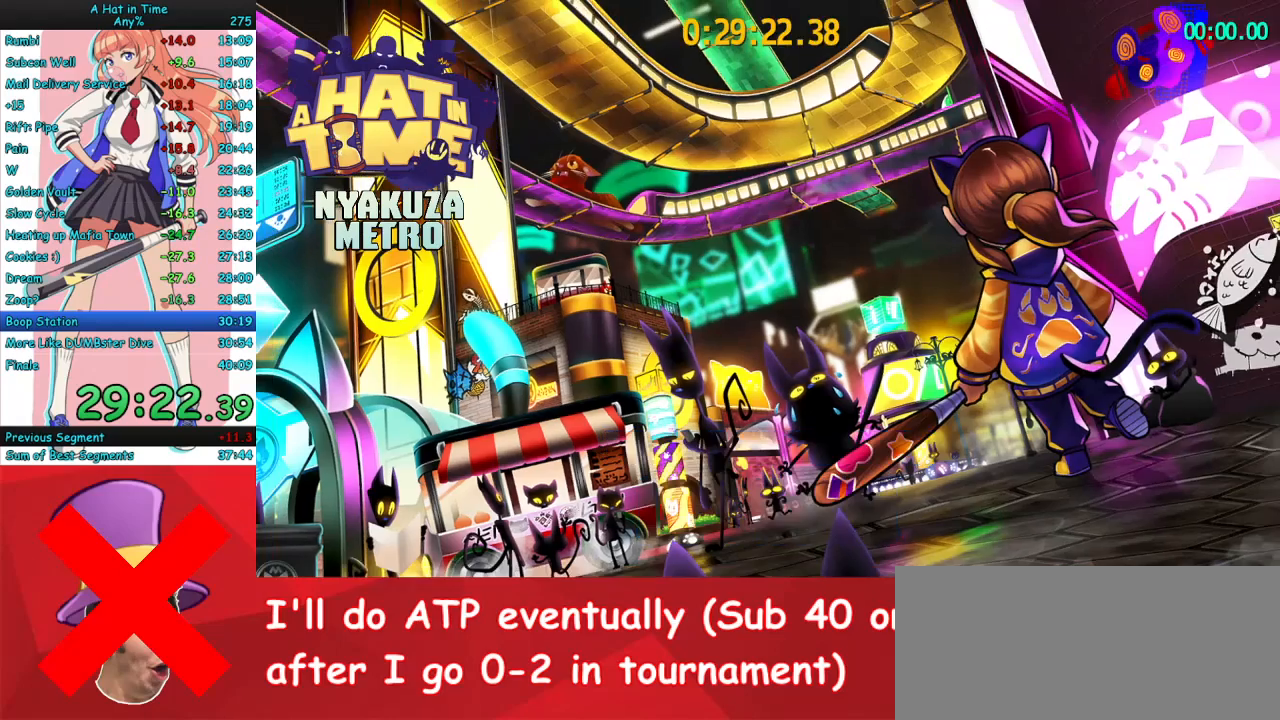
{"keys": ["w"], "mouse": [], "events": []}
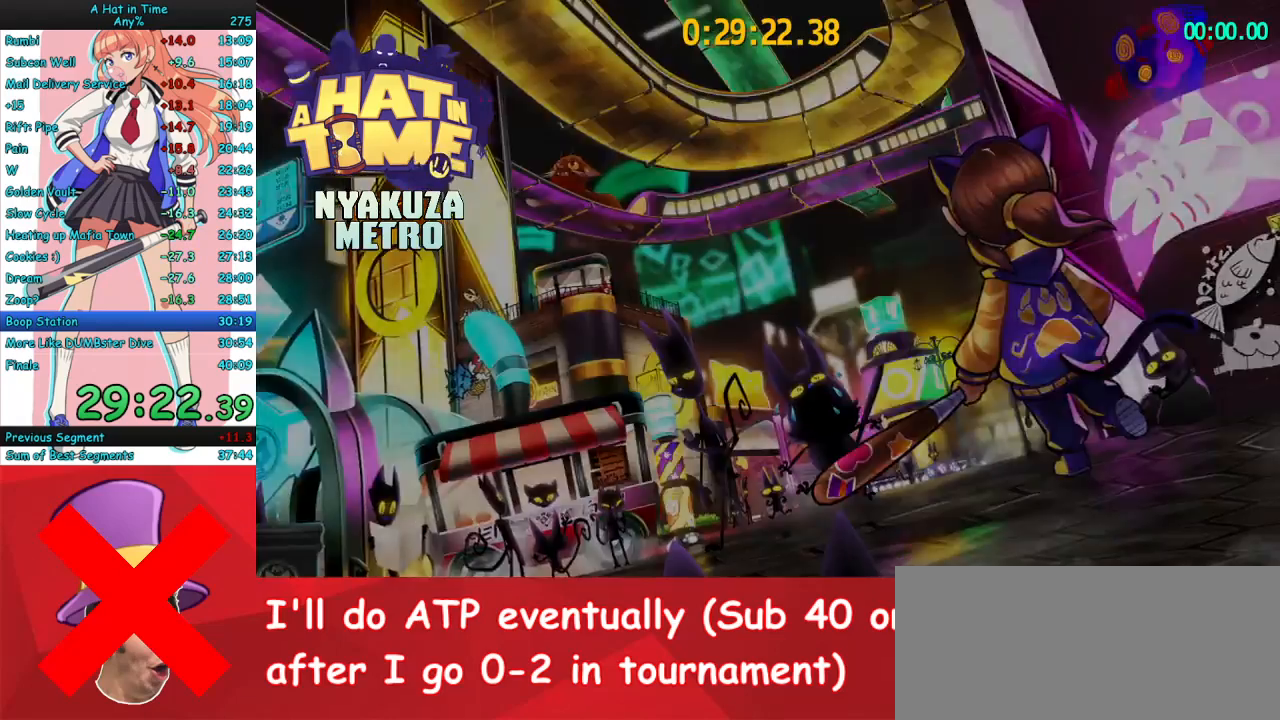
{"keys": ["w"], "mouse": ["right"], "events": [[433, "mouse_right", "down"]]}
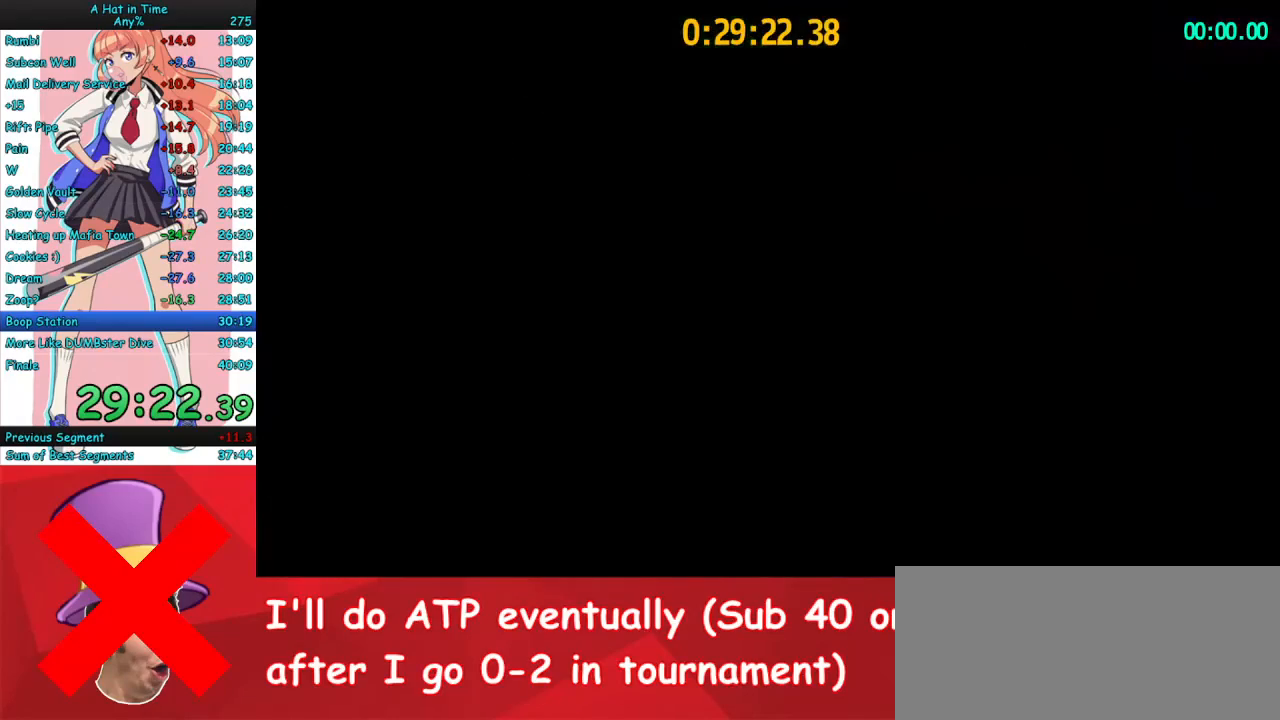
{"keys": ["w"], "mouse": ["right"], "events": []}
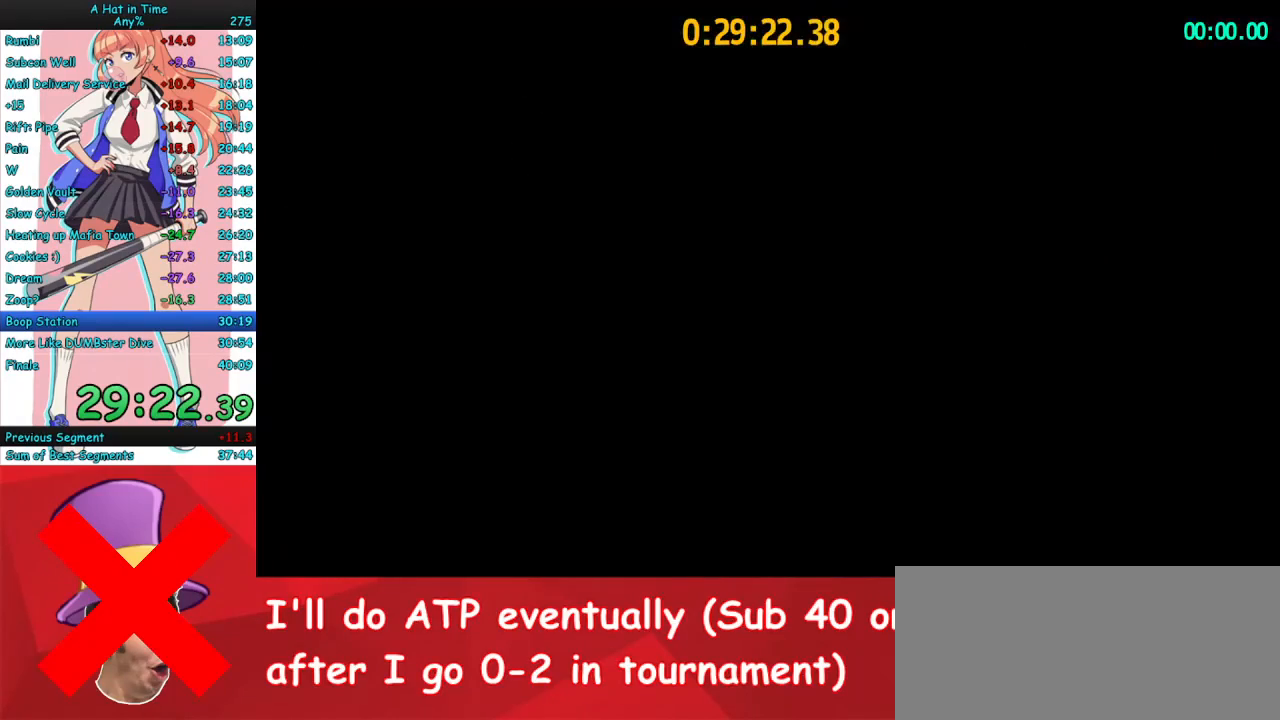
{"keys": ["w"], "mouse": ["right", "mb4"], "events": [[467, "mouse_mb4", "down"]]}
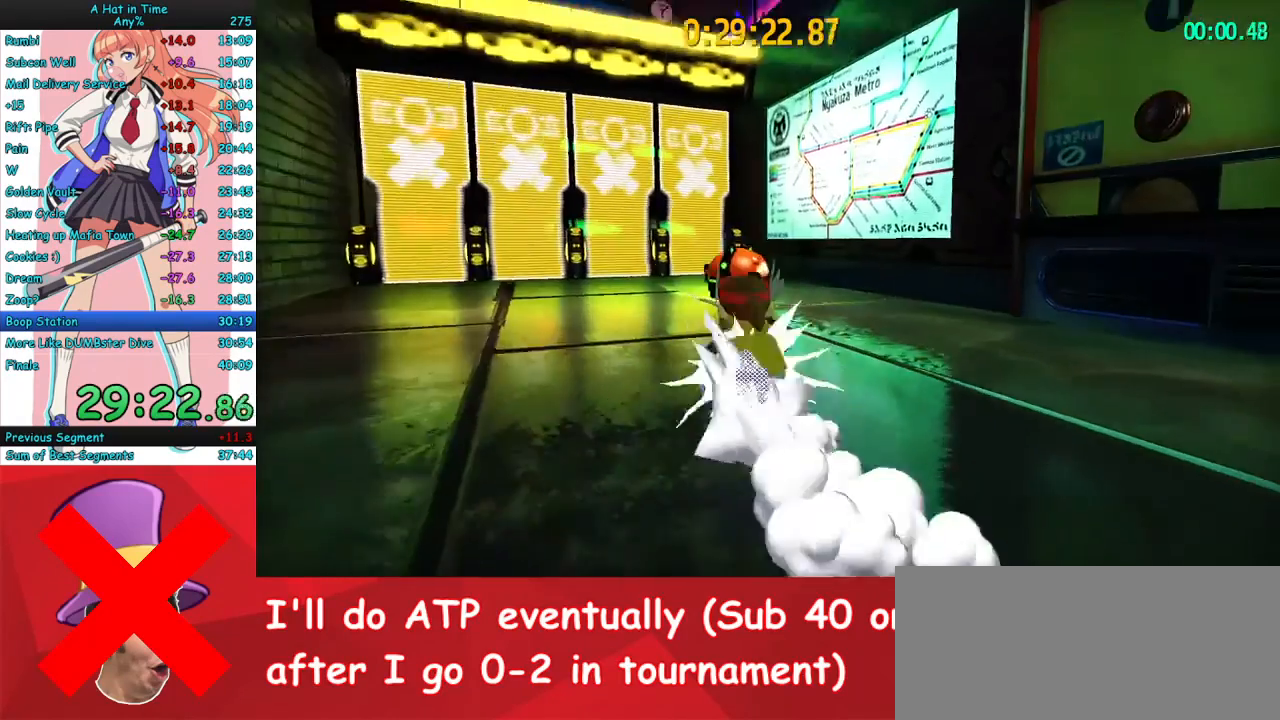
{"keys": ["a", "w"], "mouse": ["right"], "events": [[67, "d", "down"], [133, "mouse_mb4", "up"], [167, "d", "up"], [400, "mouse_mb4", "down"], [467, "a", "down"], [500, "mouse_mb4", "up"]]}
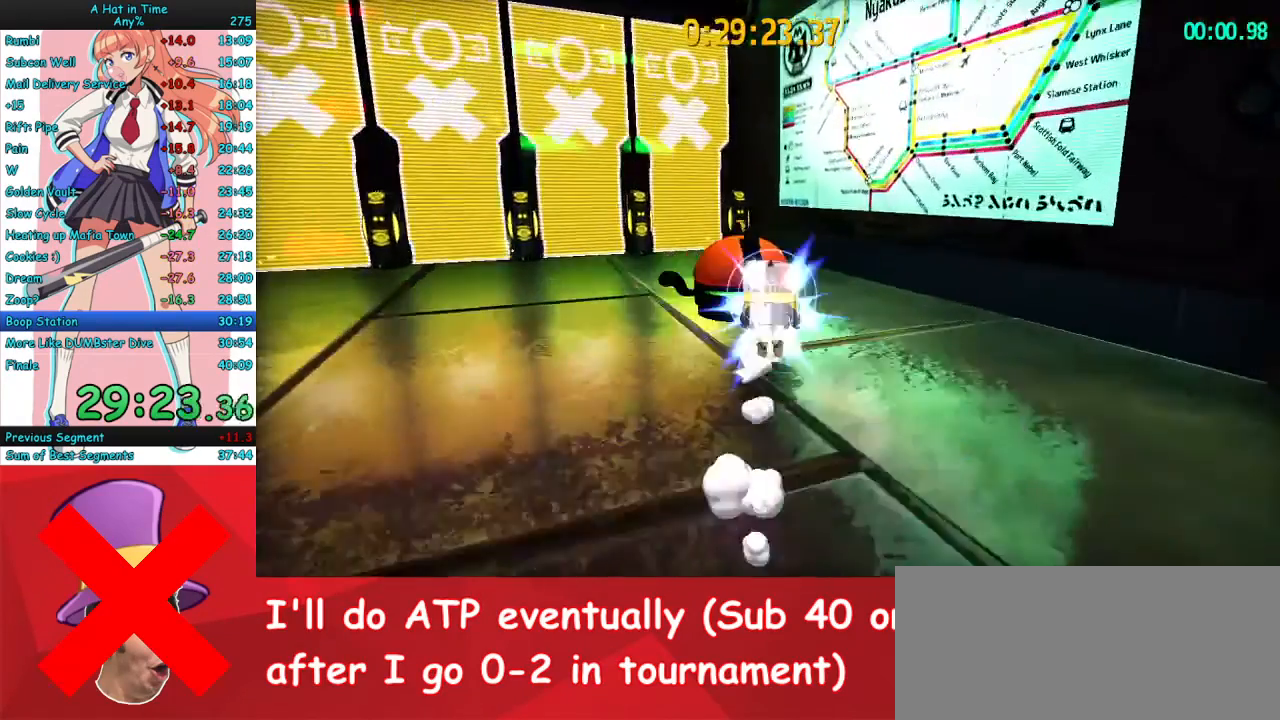
{"keys": ["w"], "mouse": ["right"], "events": [[200, "a", "up"]]}
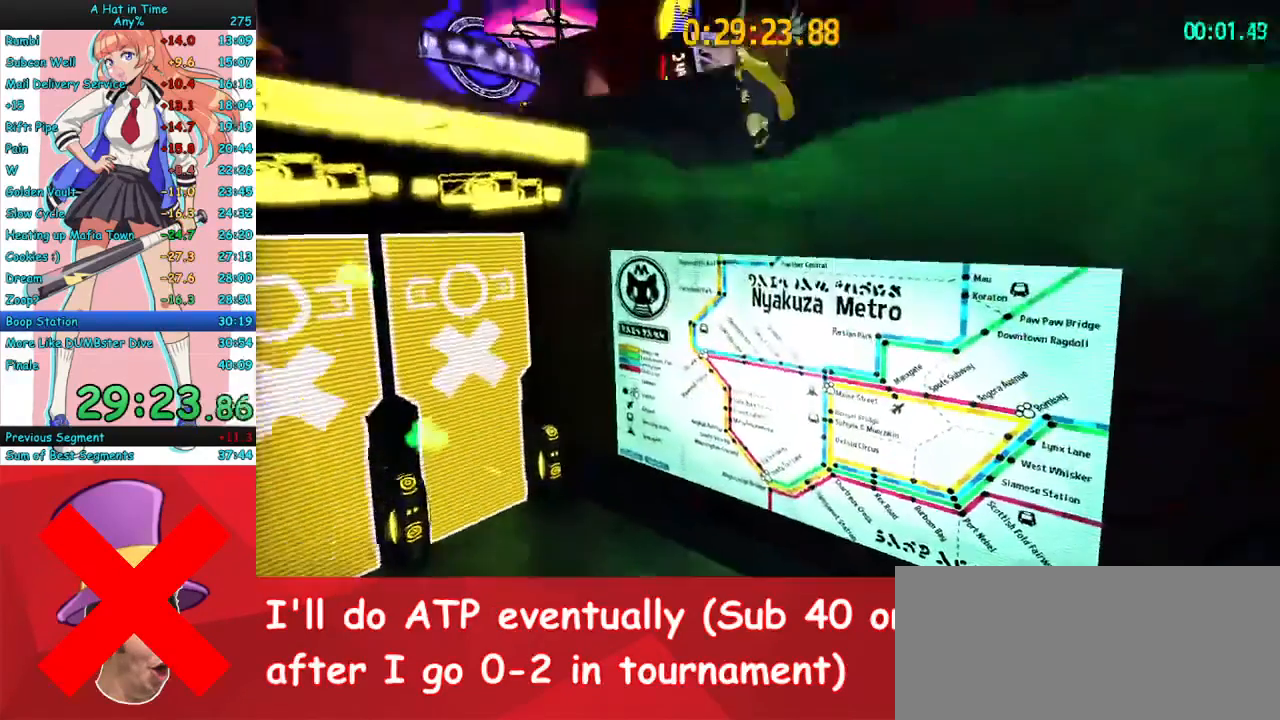
{"keys": ["d", "w"], "mouse": ["right"], "events": [[200, "space", "down"], [333, "mouse_mb4", "down"], [333, "space", "up"], [433, "d", "down"], [467, "mouse_mb4", "up"]]}
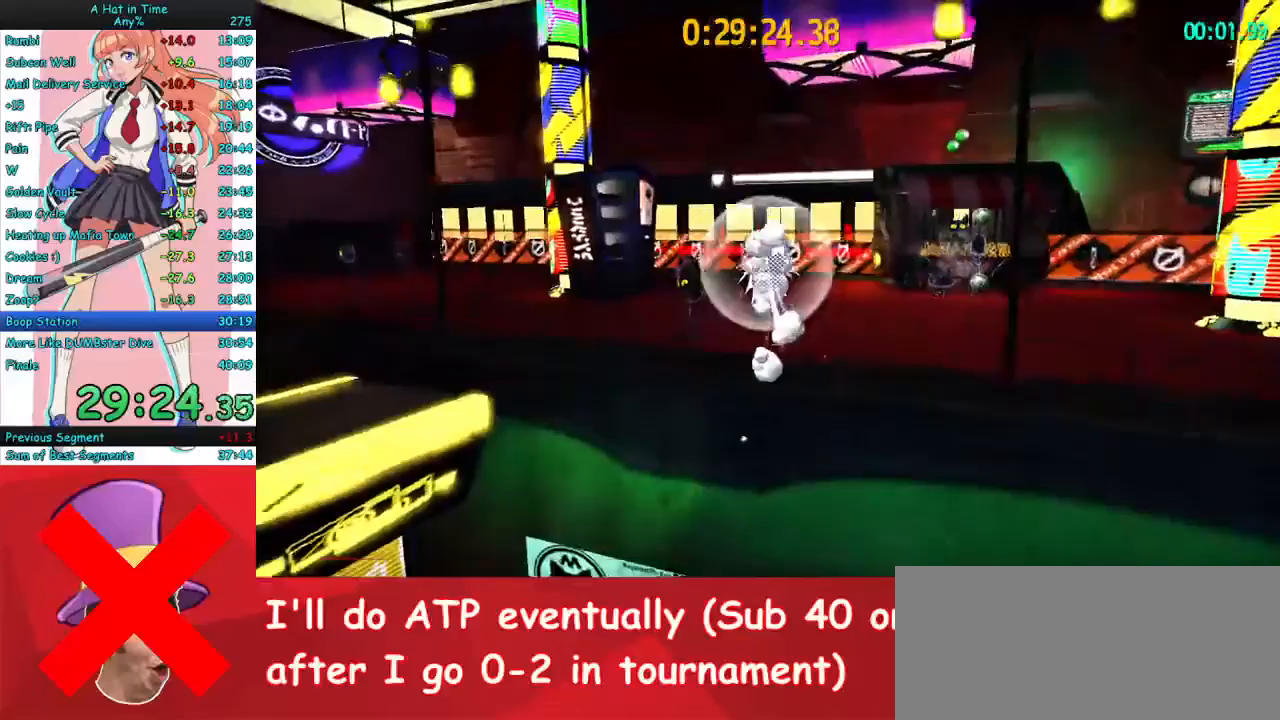
{"keys": ["w"], "mouse": ["right", "mb4"], "events": [[133, "d", "up"], [500, "mouse_mb4", "down"]]}
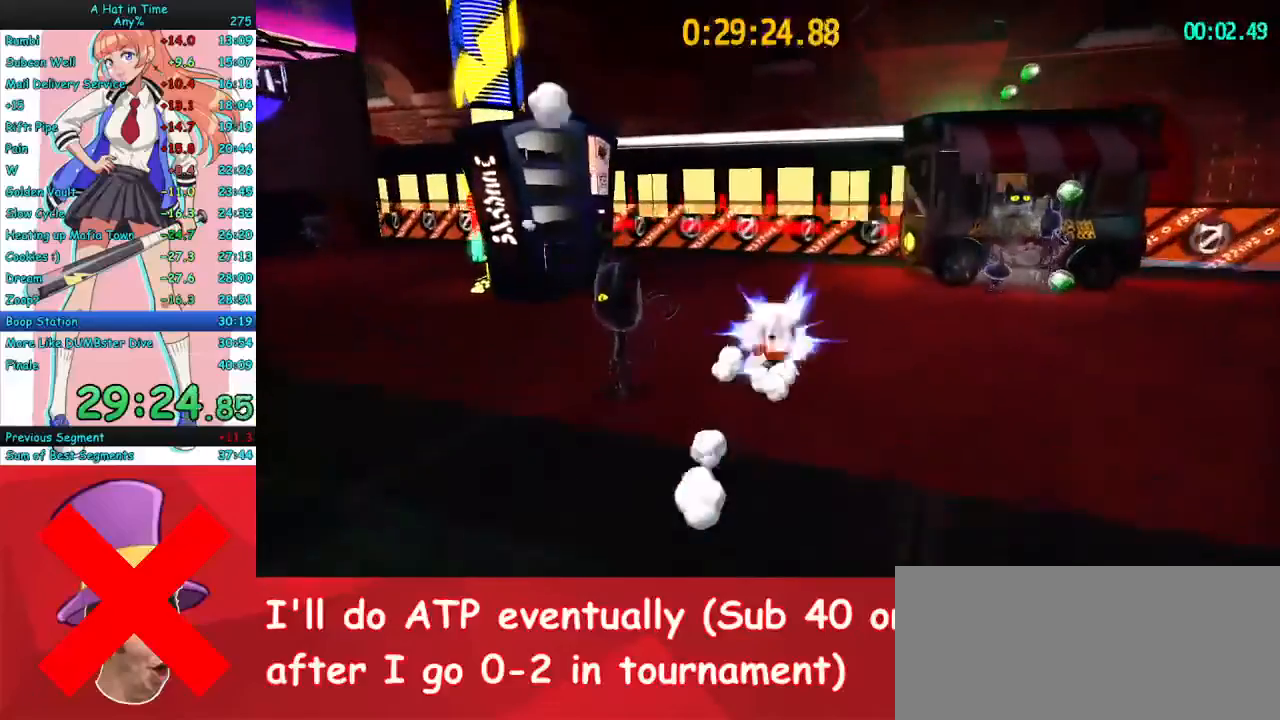
{"keys": ["w"], "mouse": ["right"], "events": [[100, "mouse_mb4", "up"], [133, "a", "down"], [433, "a", "up"]]}
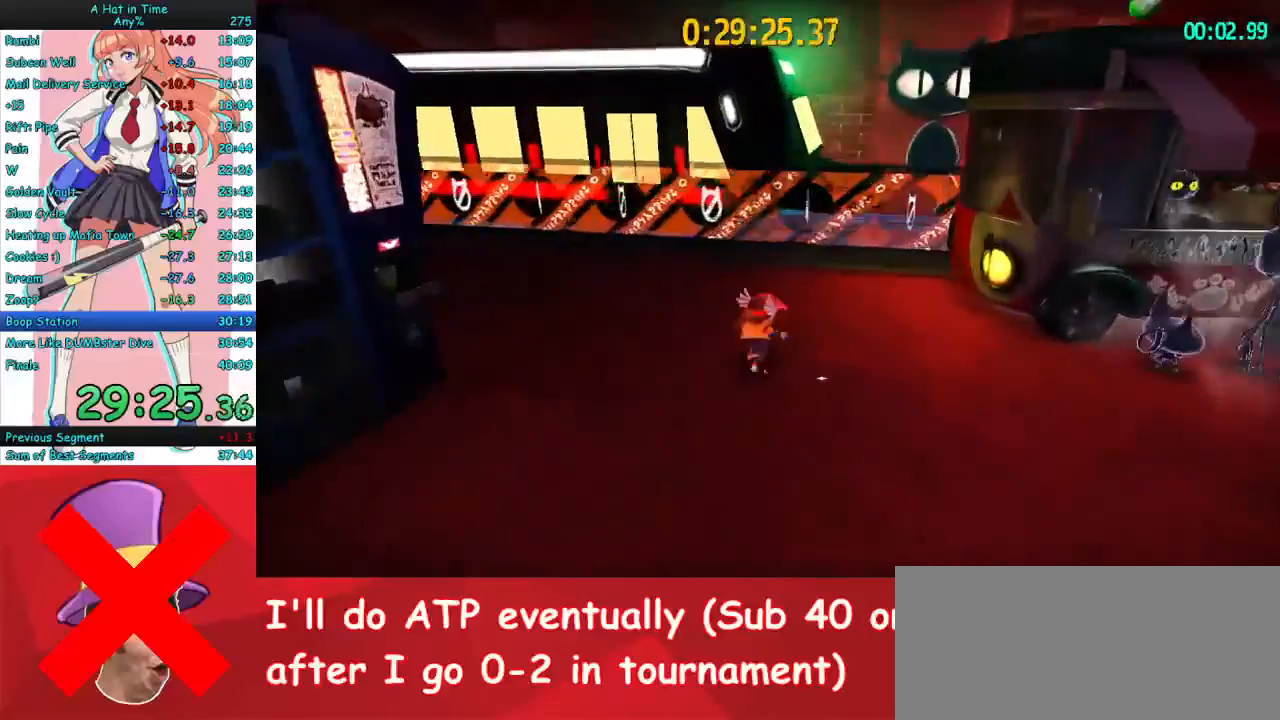
{"keys": ["w"], "mouse": ["right"], "events": [[233, "a", "down"], [467, "a", "up"]]}
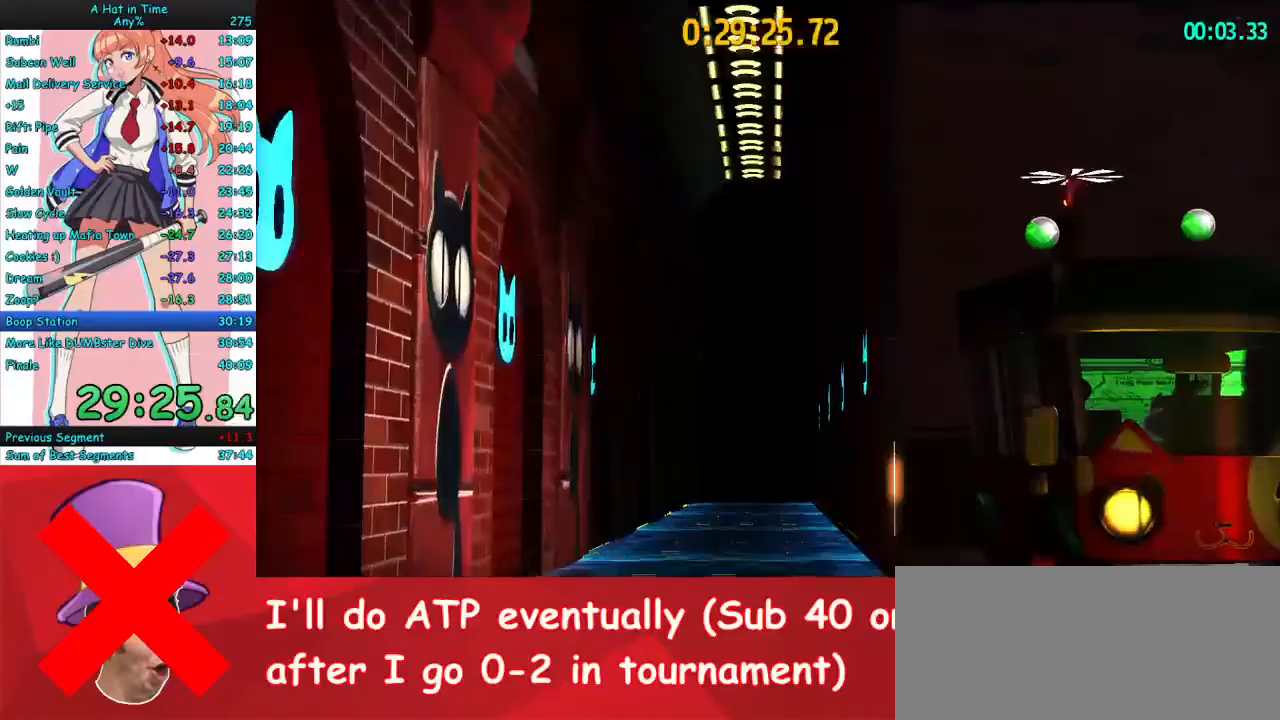
{"keys": [], "mouse": ["right"], "events": [[33, "w", "up"]]}
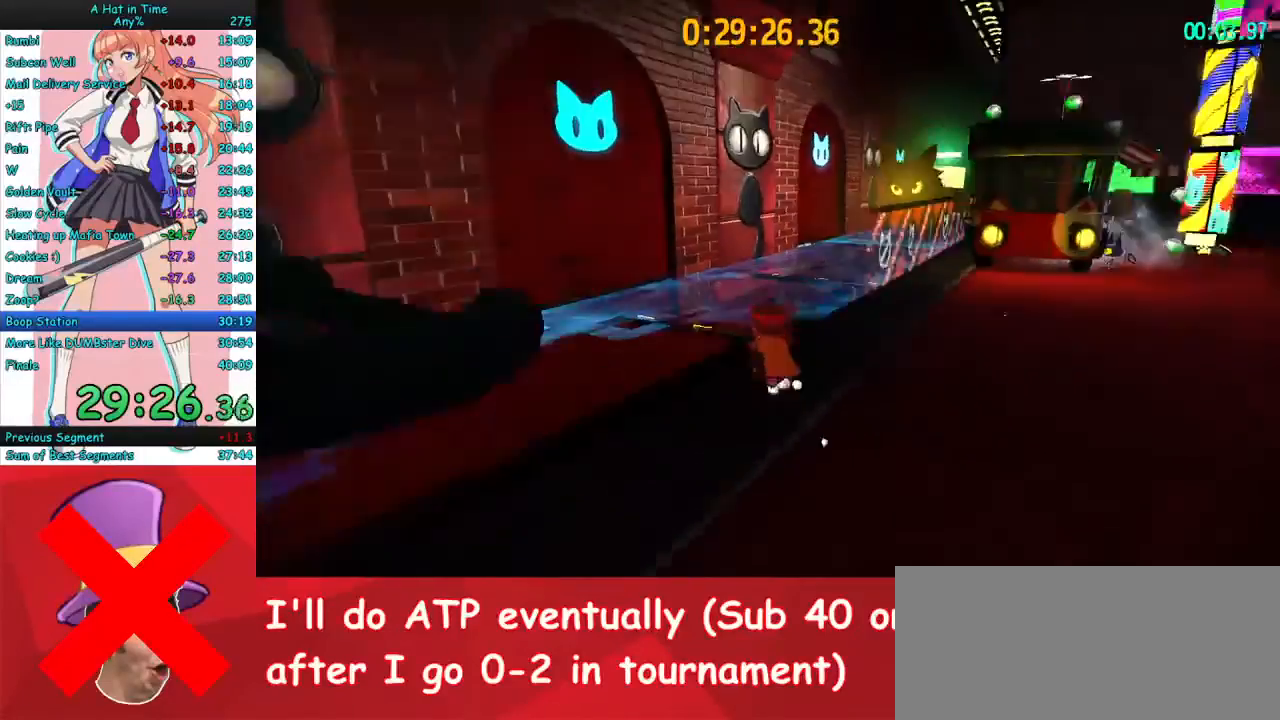
{"keys": ["w"], "mouse": ["right"], "events": [[133, "w", "down"]]}